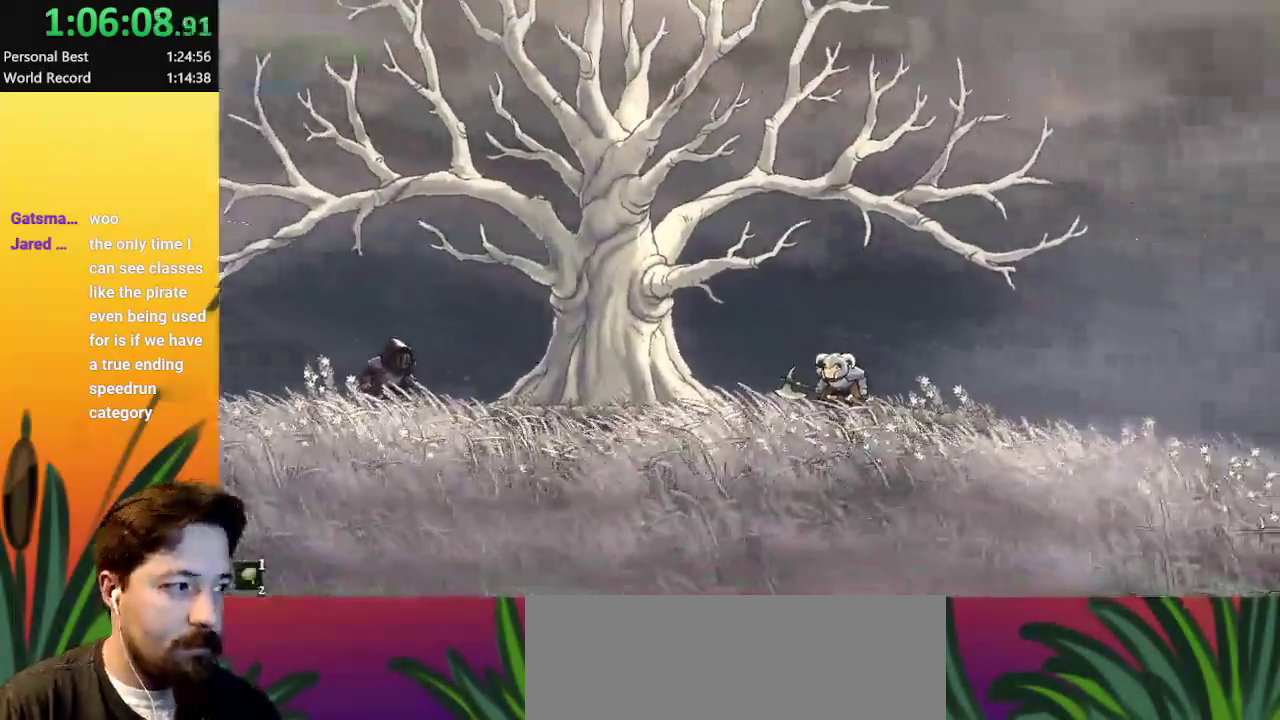
Gameplay with keyboard; each line is a JSON object with the keys held at the frame after it. "events" lists presses ("down") and releases ("up") of "a", "c", "d", "down", "left", "right", "s", "up", "x" and "z" between this image and that frame as [ms after this image, input, new state], when the widget could be followed in between. No other keys are recorded. Mouse input is not recorded.
{"keys": ["a", "left"], "events": [[33, "left", "down"], [183, "a", "down"]]}
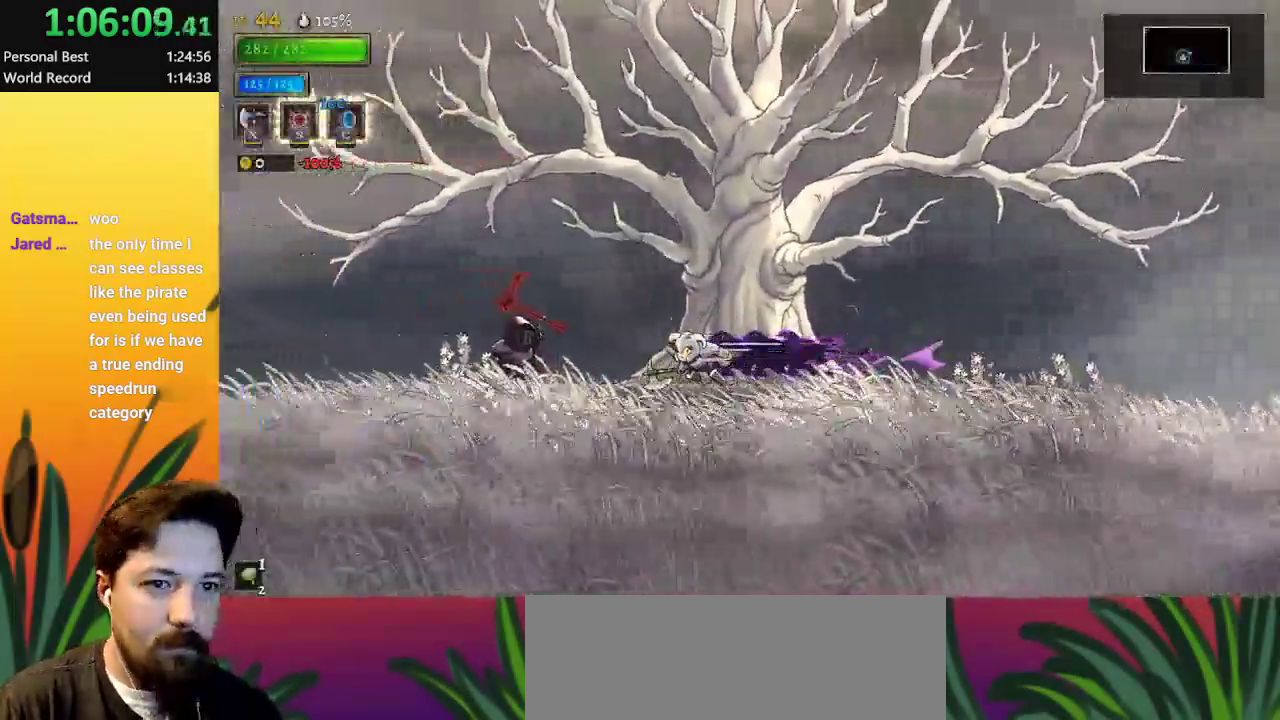
{"keys": [], "events": [[133, "a", "up"], [133, "x", "down"], [167, "left", "up"], [233, "x", "up"]]}
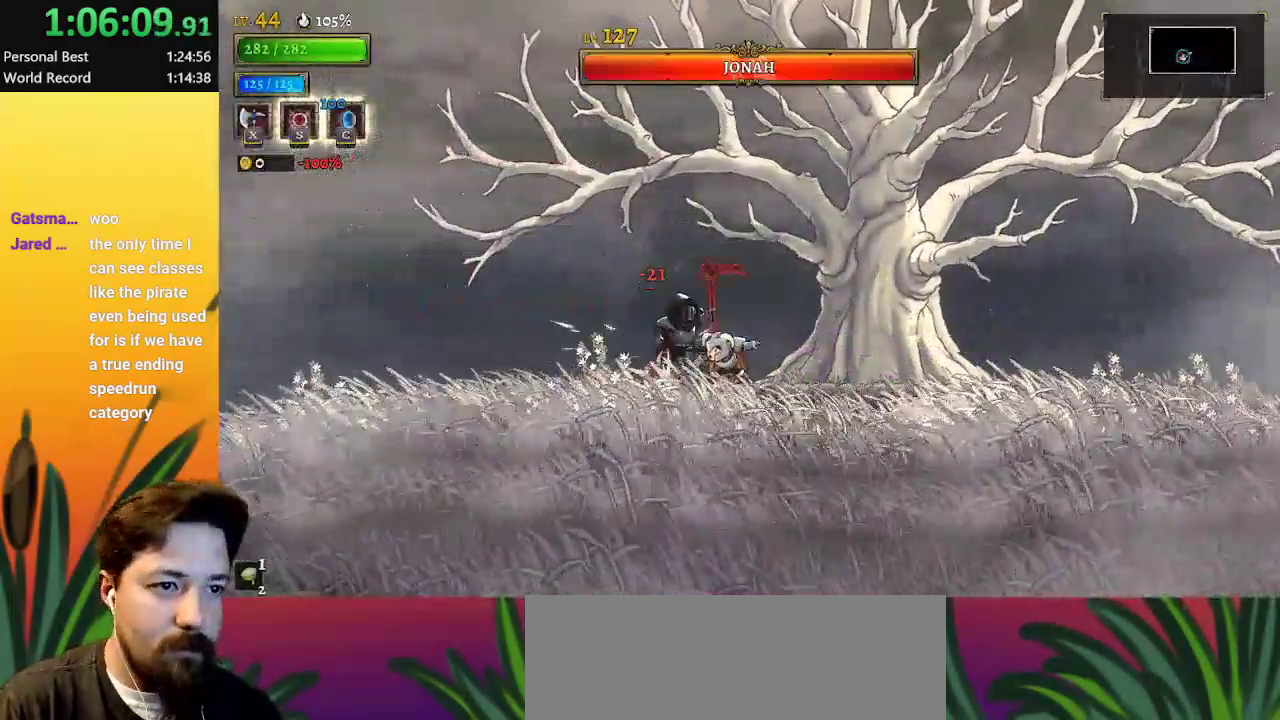
{"keys": [], "events": [[167, "x", "down"], [267, "left", "down"], [283, "a", "down"], [333, "x", "up"], [450, "a", "up"], [500, "left", "up"]]}
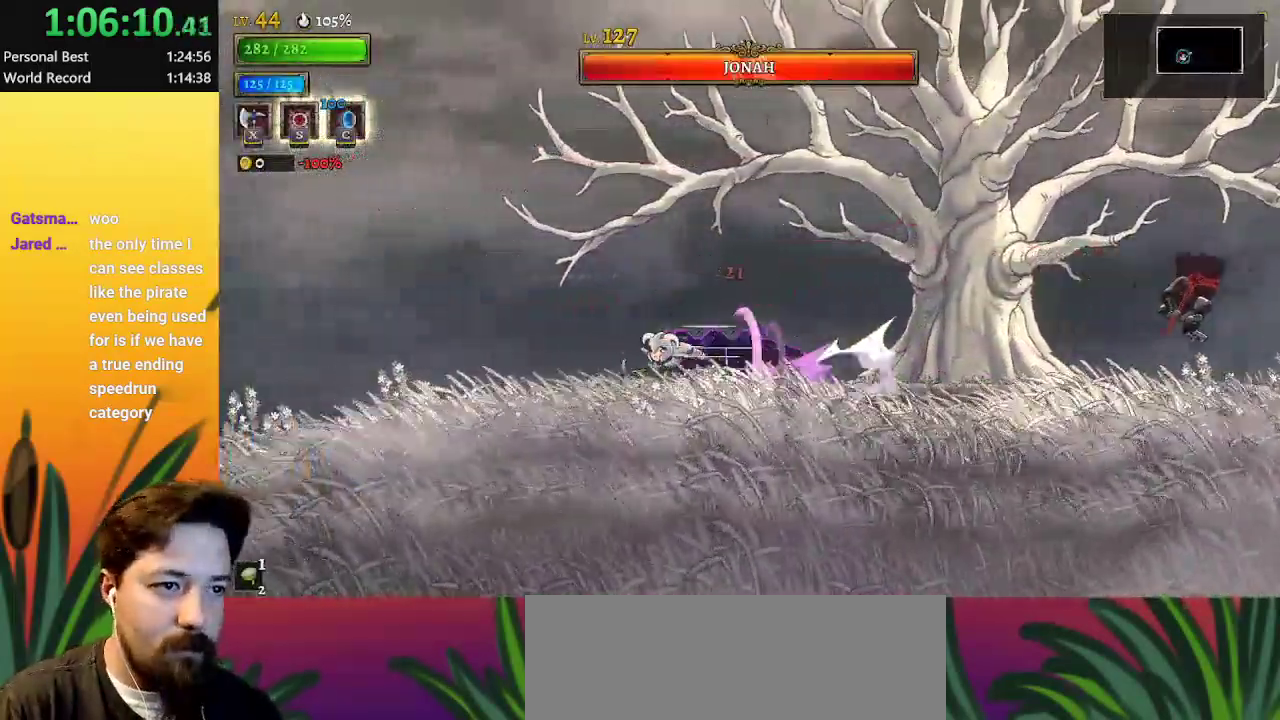
{"keys": ["right"], "events": [[117, "right", "down"]]}
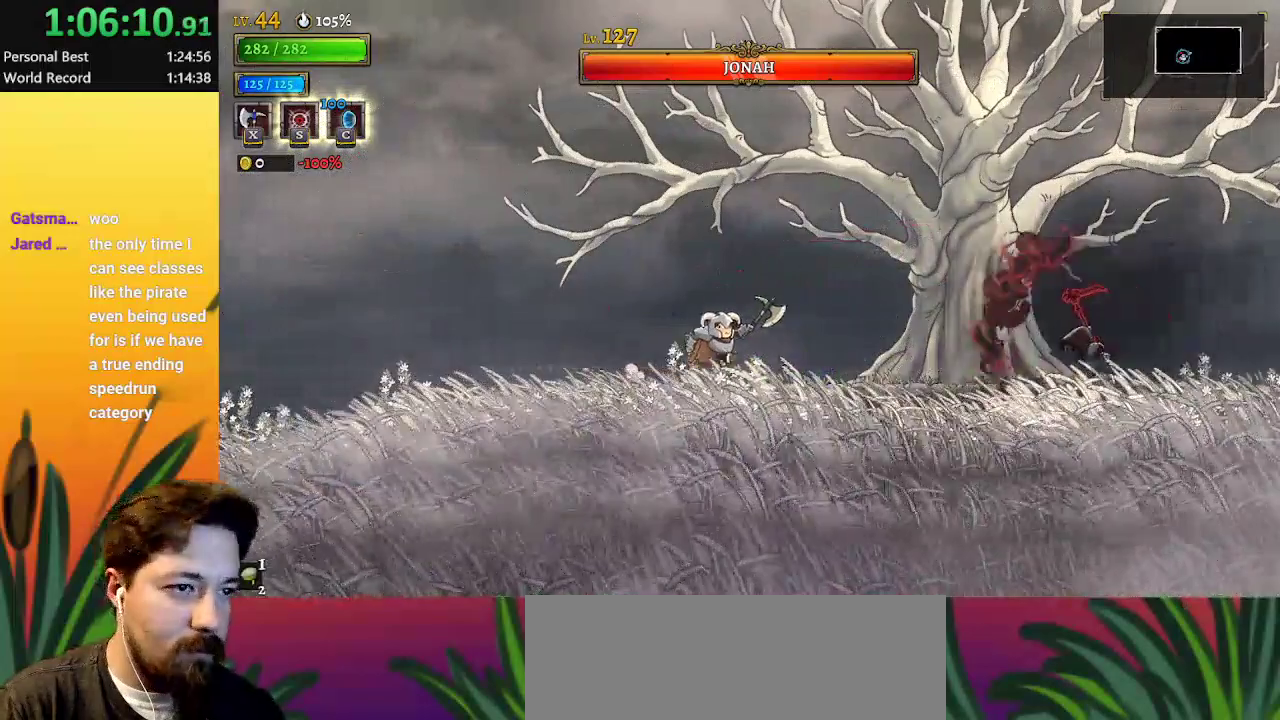
{"keys": [], "events": [[17, "z", "down"], [150, "x", "down"], [300, "right", "up"], [350, "x", "up"], [350, "z", "up"]]}
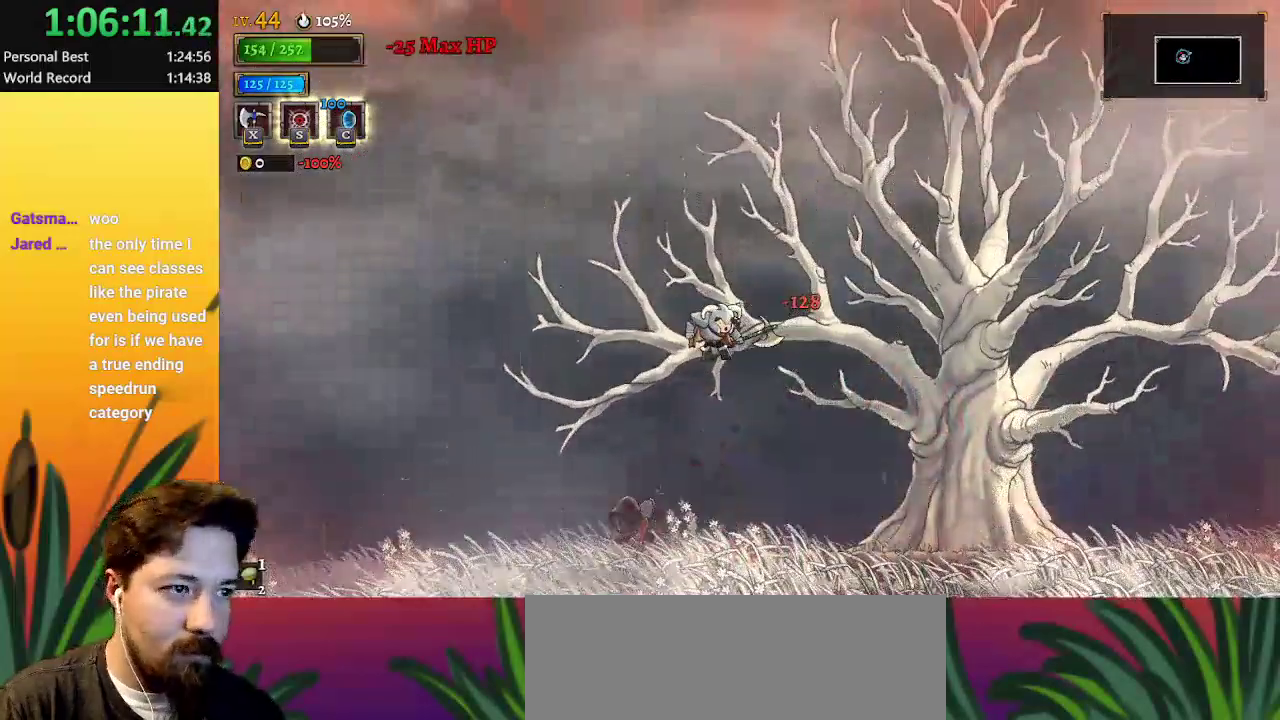
{"keys": ["right"], "events": [[33, "left", "down"], [167, "left", "up"], [450, "right", "down"]]}
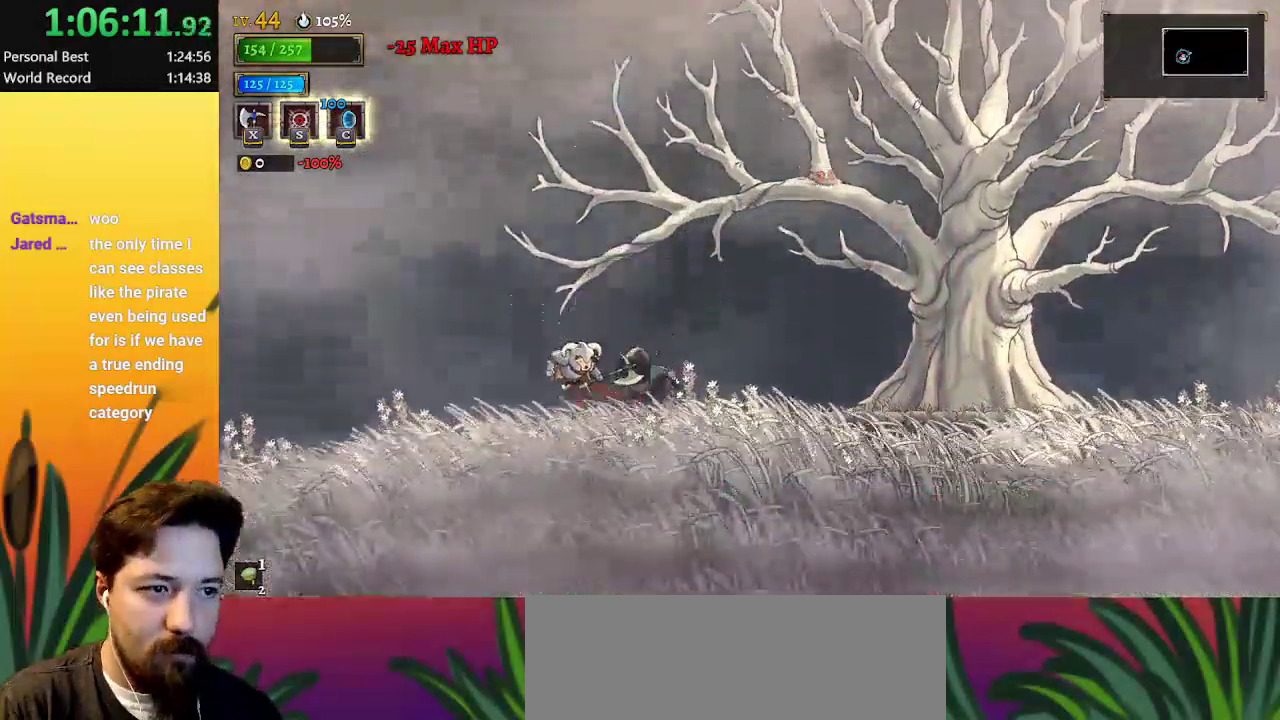
{"keys": [], "events": [[100, "right", "up"], [133, "x", "down"], [283, "x", "up"]]}
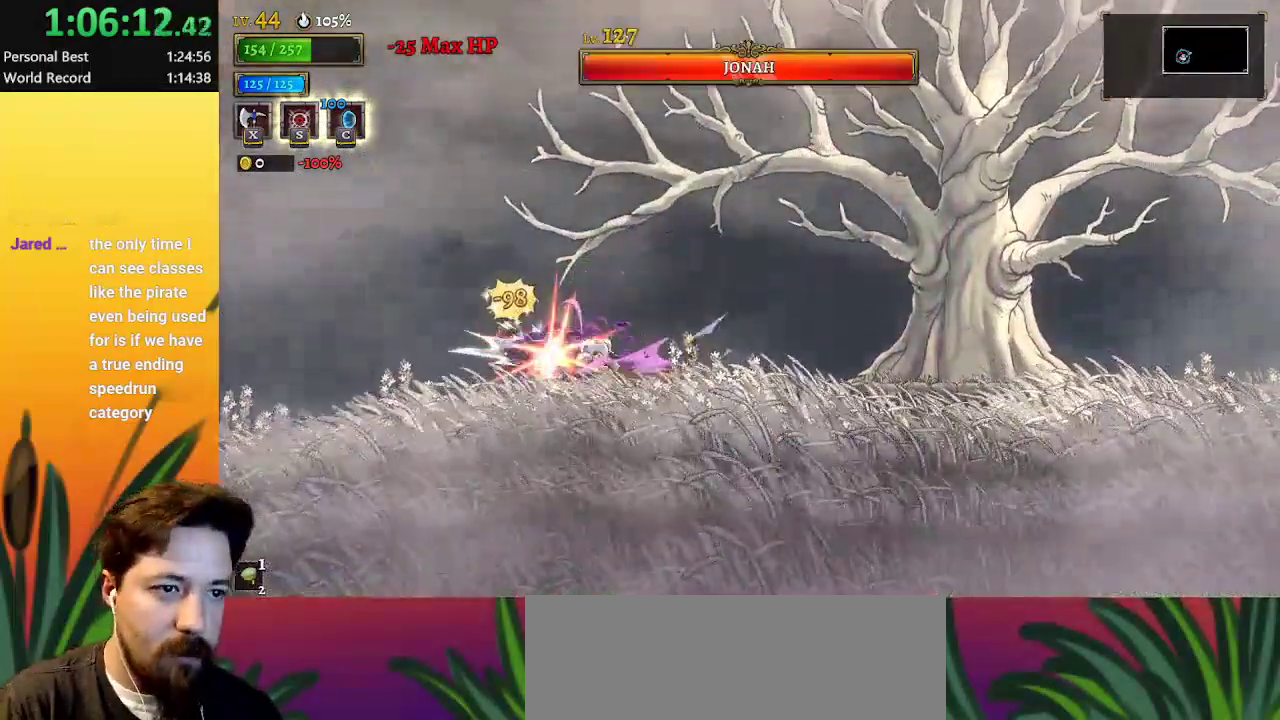
{"keys": [], "events": [[200, "left", "down"], [400, "left", "up"], [400, "x", "down"], [483, "x", "up"]]}
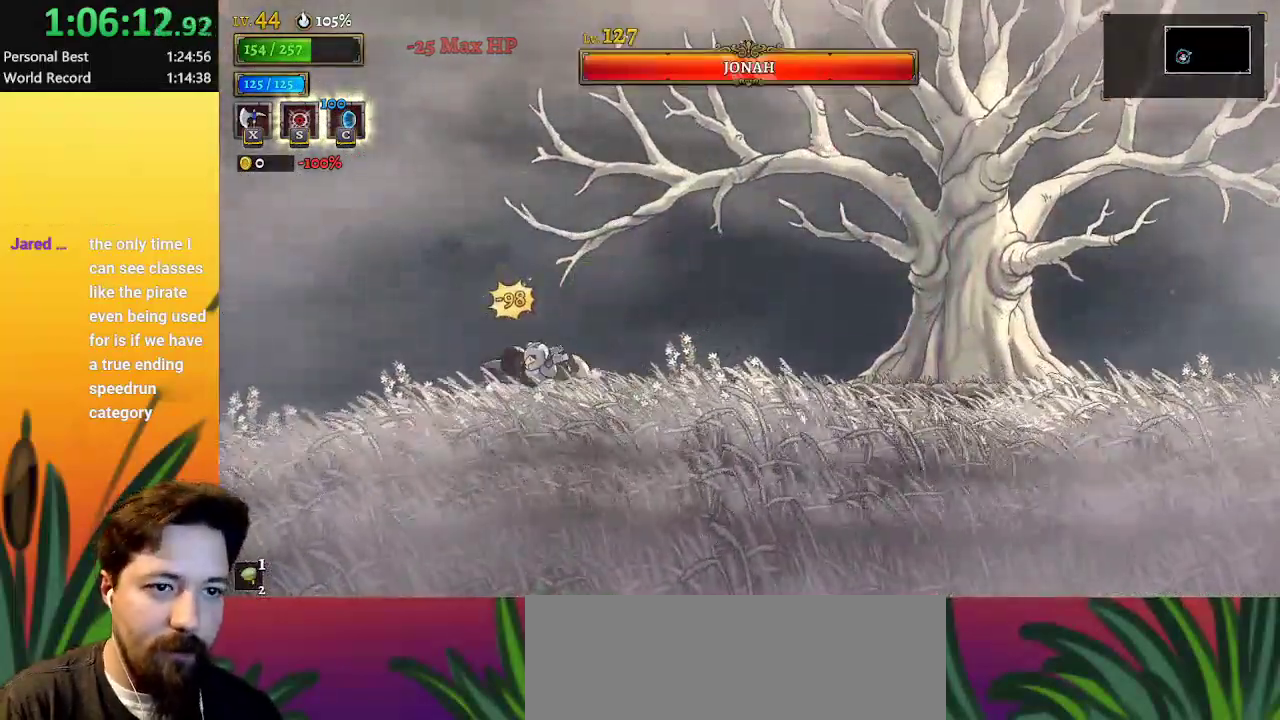
{"keys": ["x"], "events": [[450, "x", "down"]]}
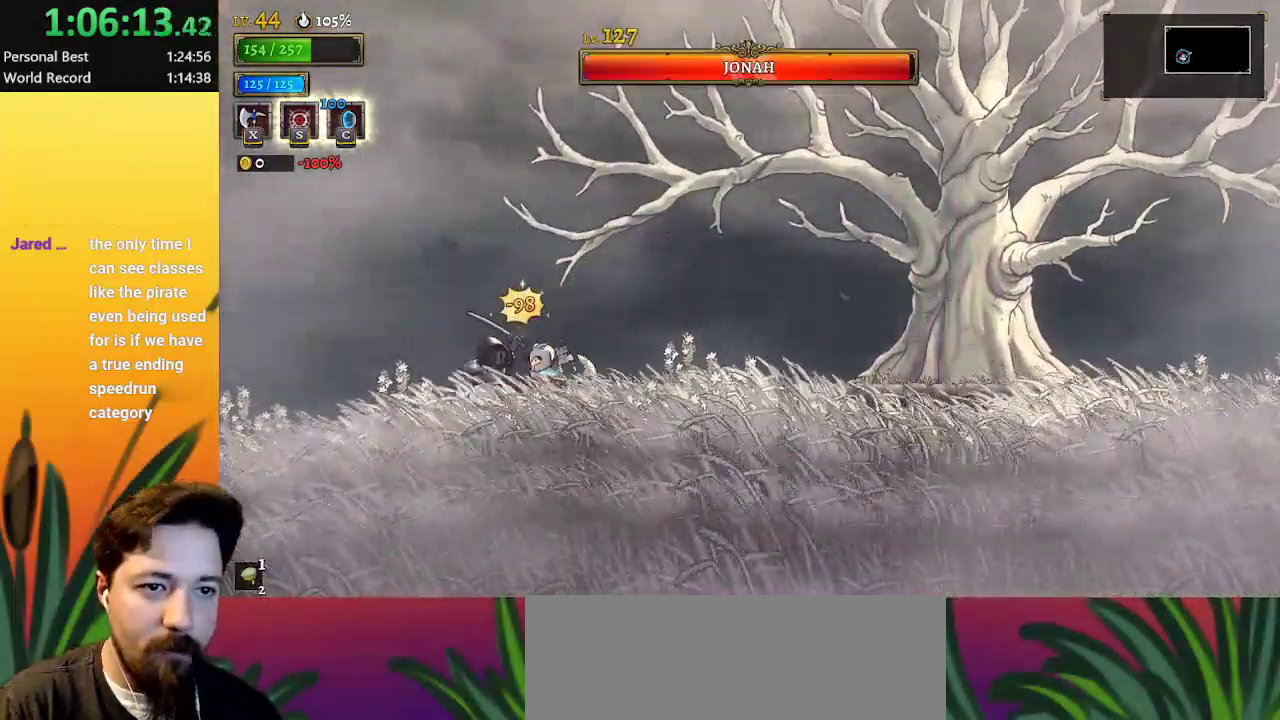
{"keys": ["d"], "events": [[100, "x", "up"], [467, "d", "down"]]}
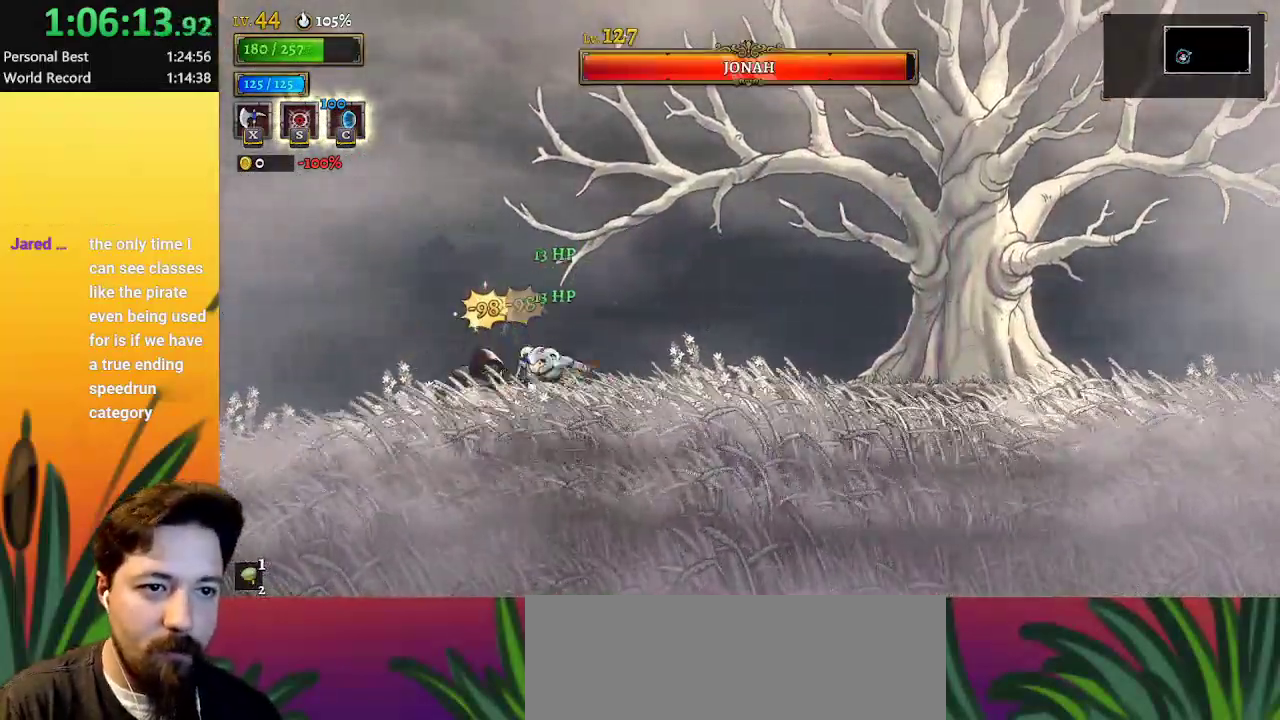
{"keys": [], "events": [[17, "right", "down"], [150, "d", "up"], [283, "right", "up"]]}
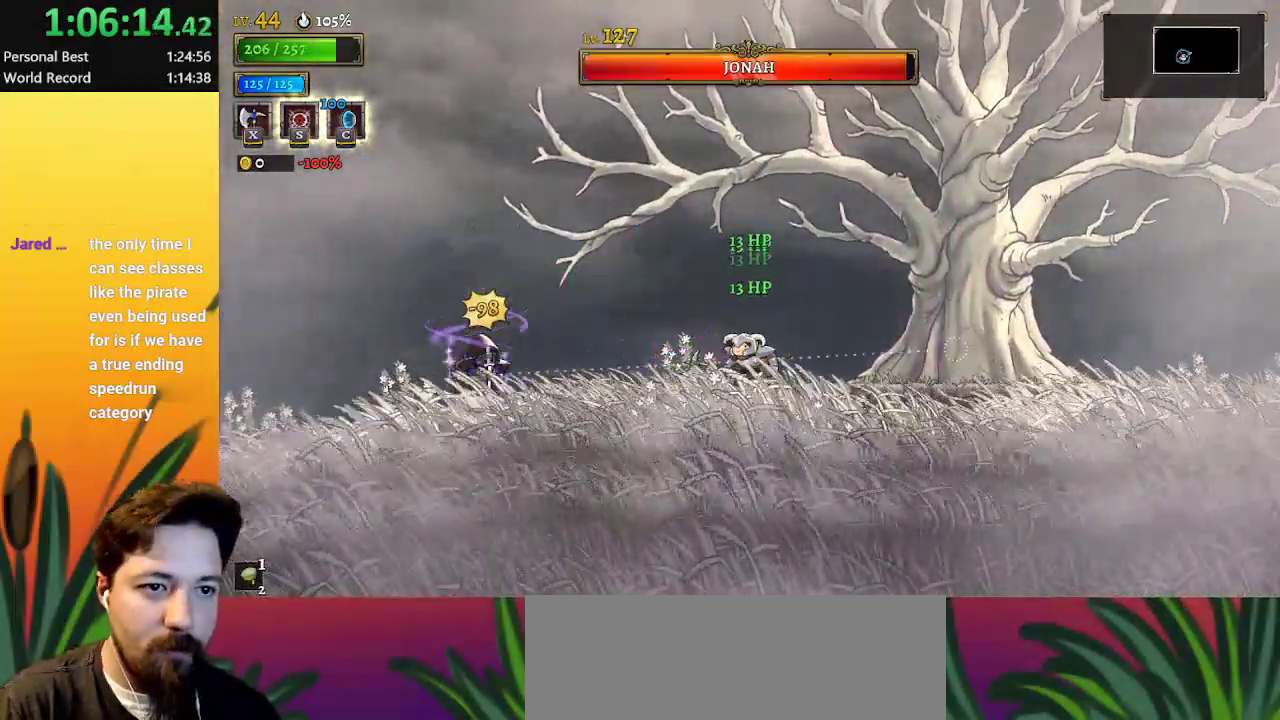
{"keys": ["right"], "events": [[167, "a", "down"], [450, "right", "down"], [500, "a", "up"]]}
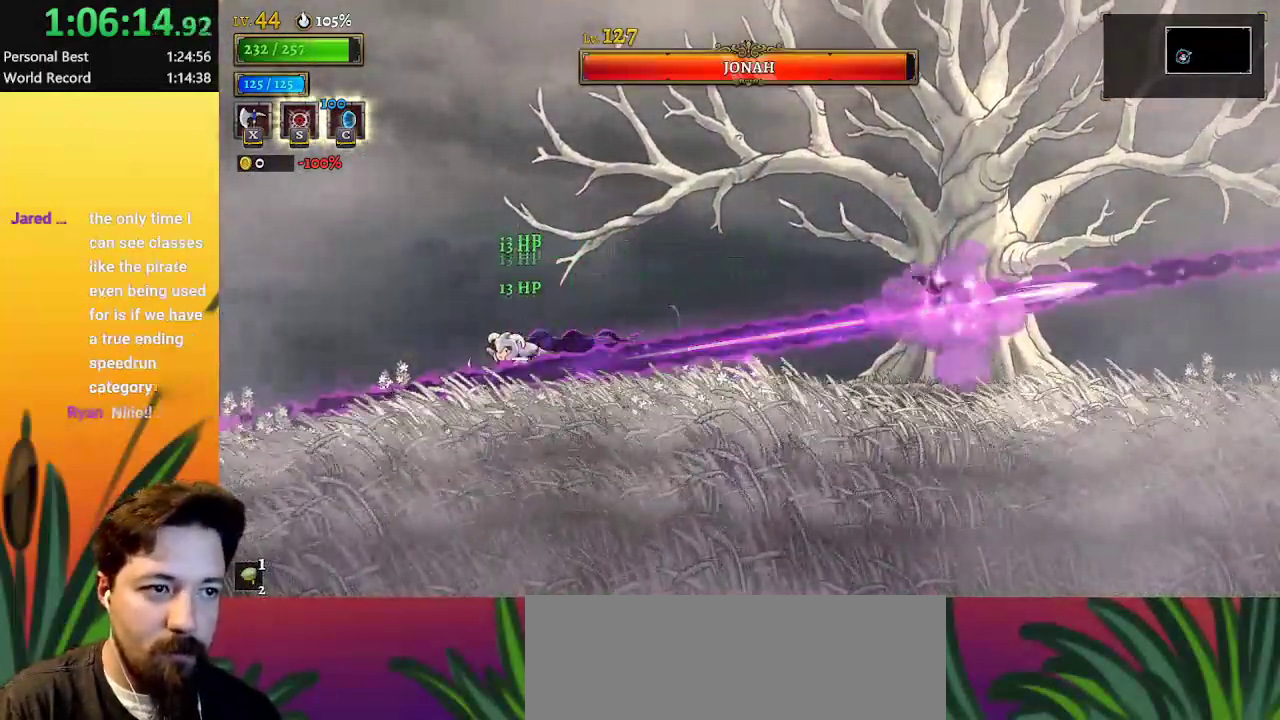
{"keys": ["right"], "events": []}
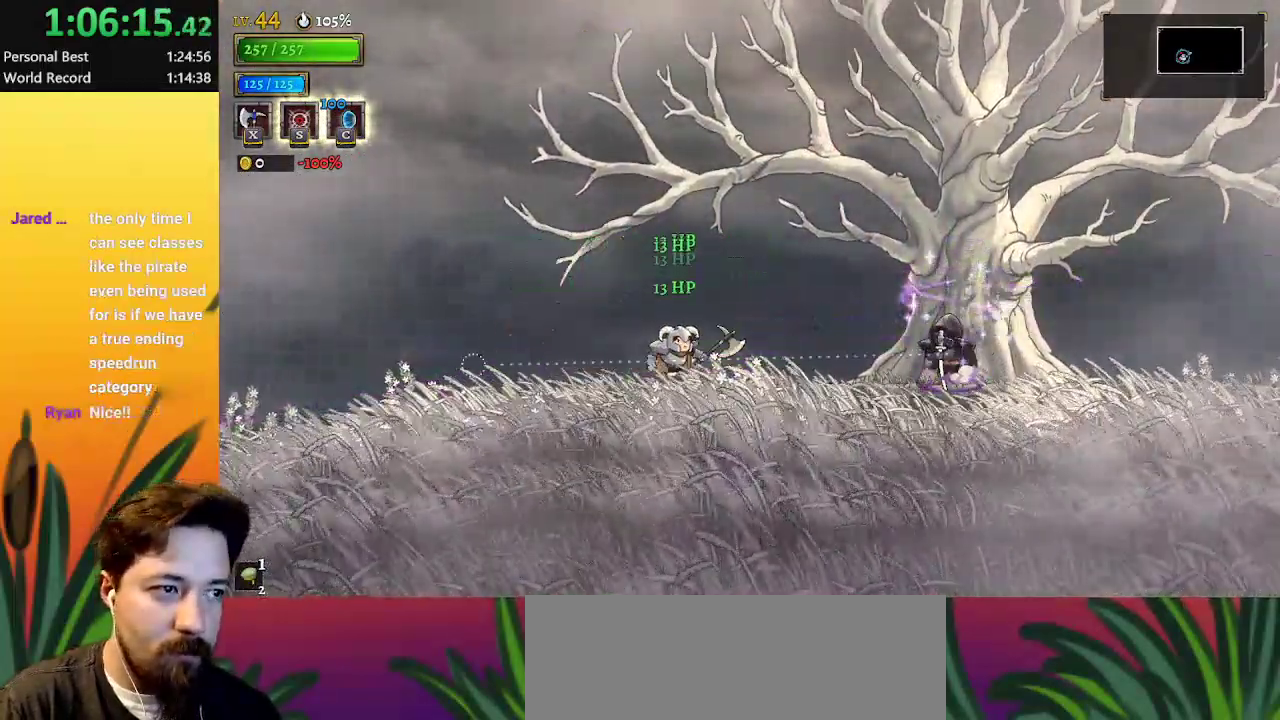
{"keys": [], "events": [[17, "right", "up"]]}
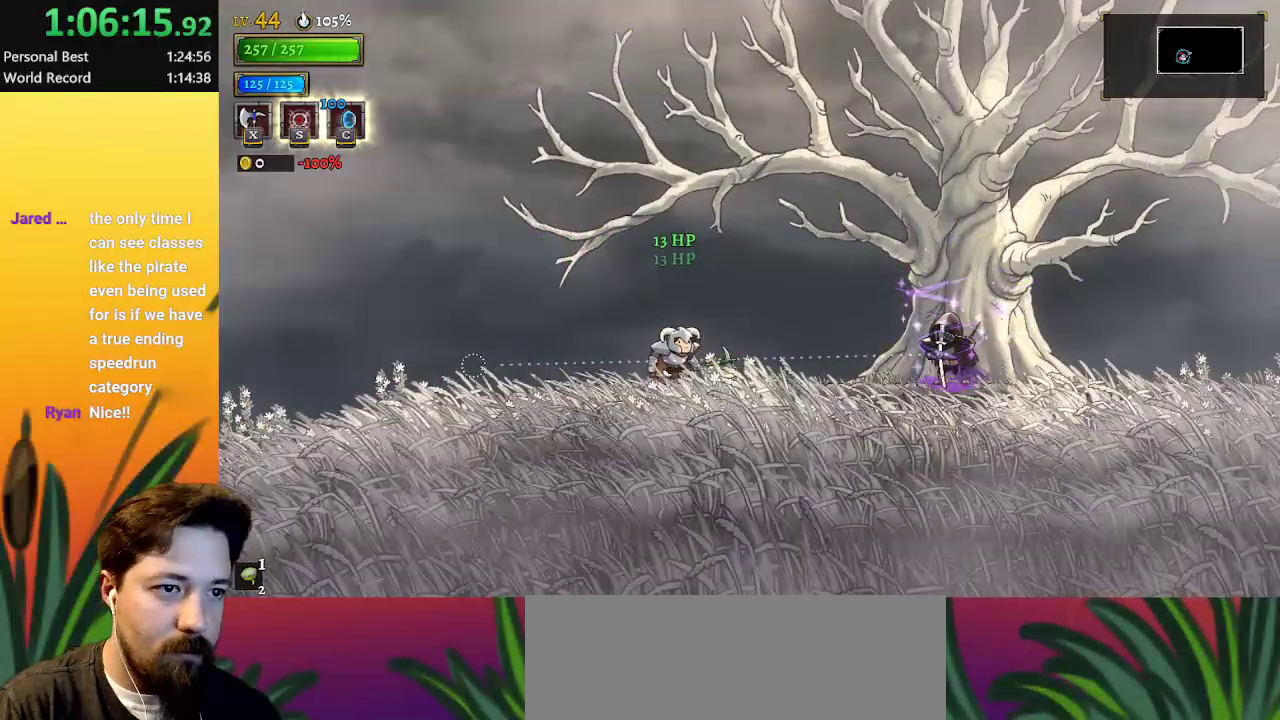
{"keys": [], "events": [[167, "a", "down"], [450, "a", "up"]]}
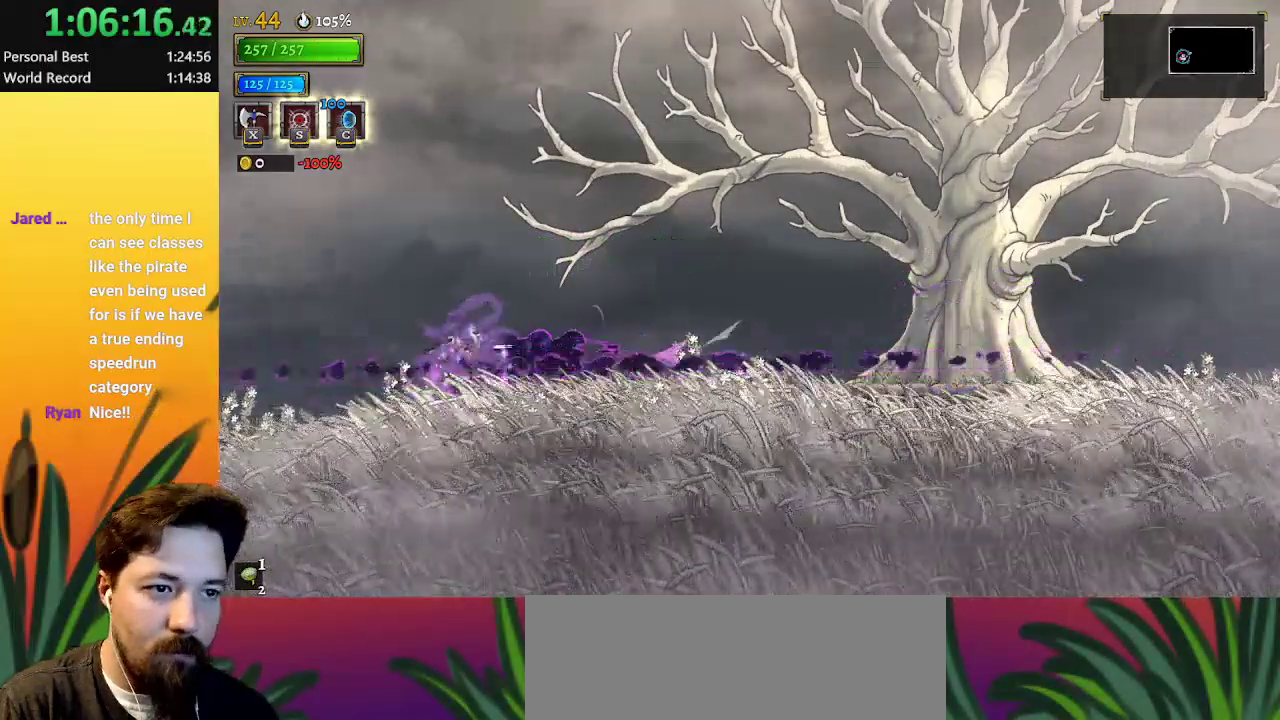
{"keys": [], "events": [[83, "right", "down"], [317, "left", "down"], [367, "right", "up"], [417, "x", "down"], [467, "left", "up"], [467, "x", "up"]]}
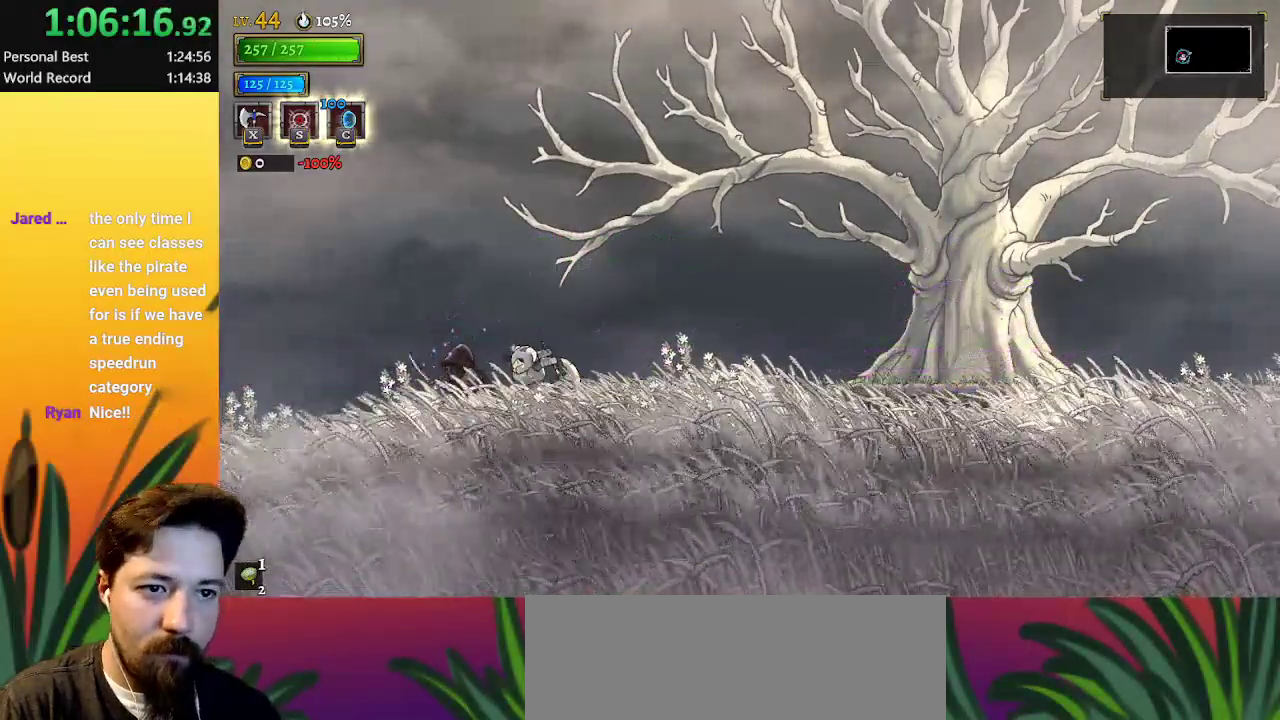
{"keys": ["x"], "events": [[483, "x", "down"]]}
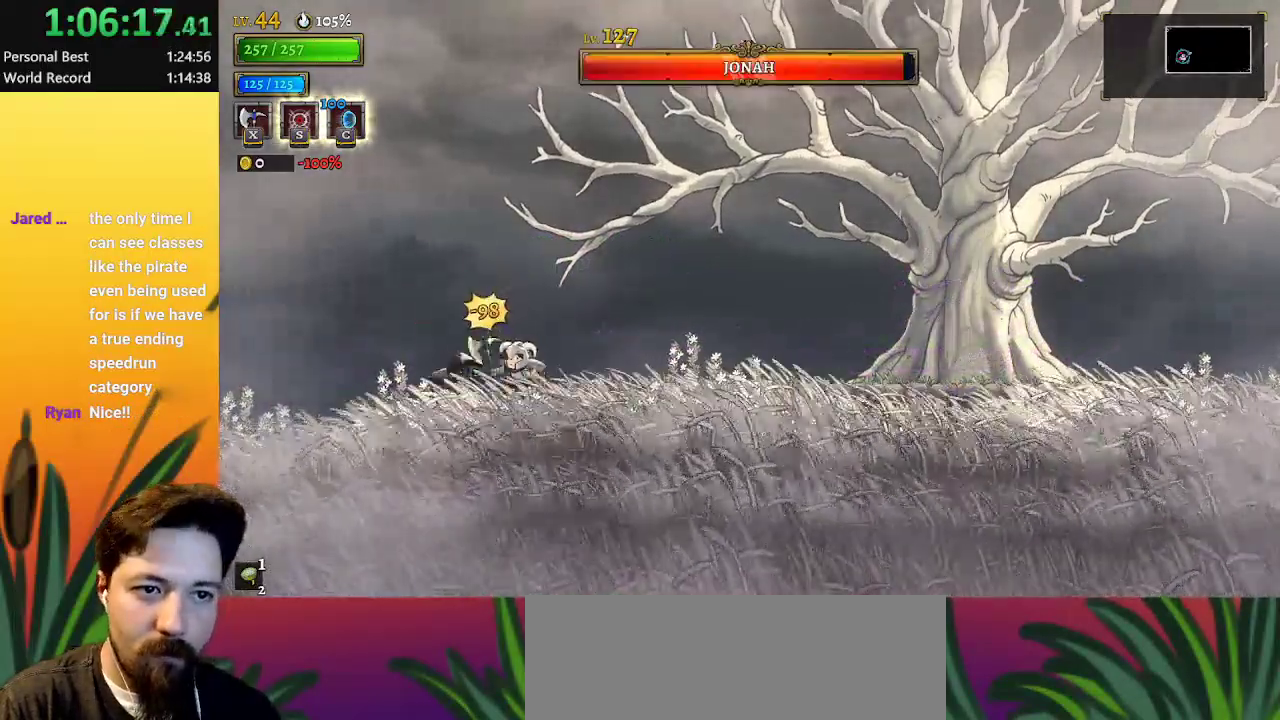
{"keys": [], "events": [[67, "x", "up"]]}
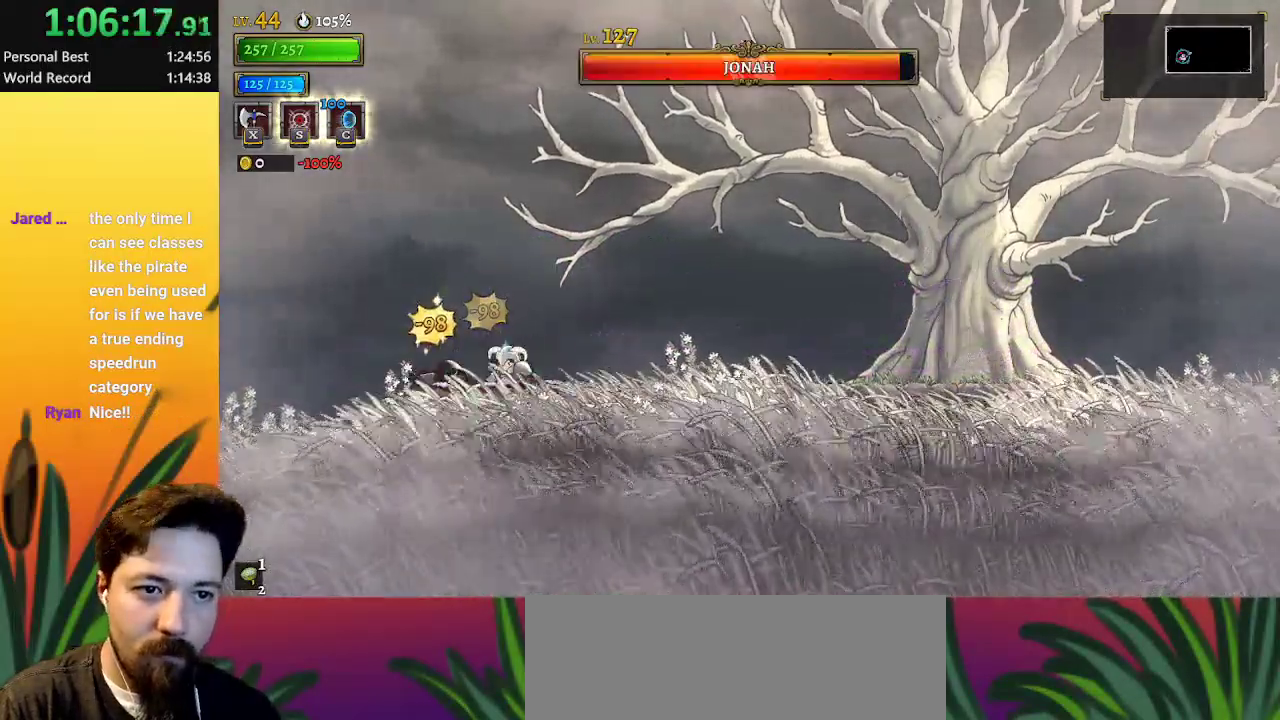
{"keys": [], "events": [[83, "x", "down"], [200, "x", "up"]]}
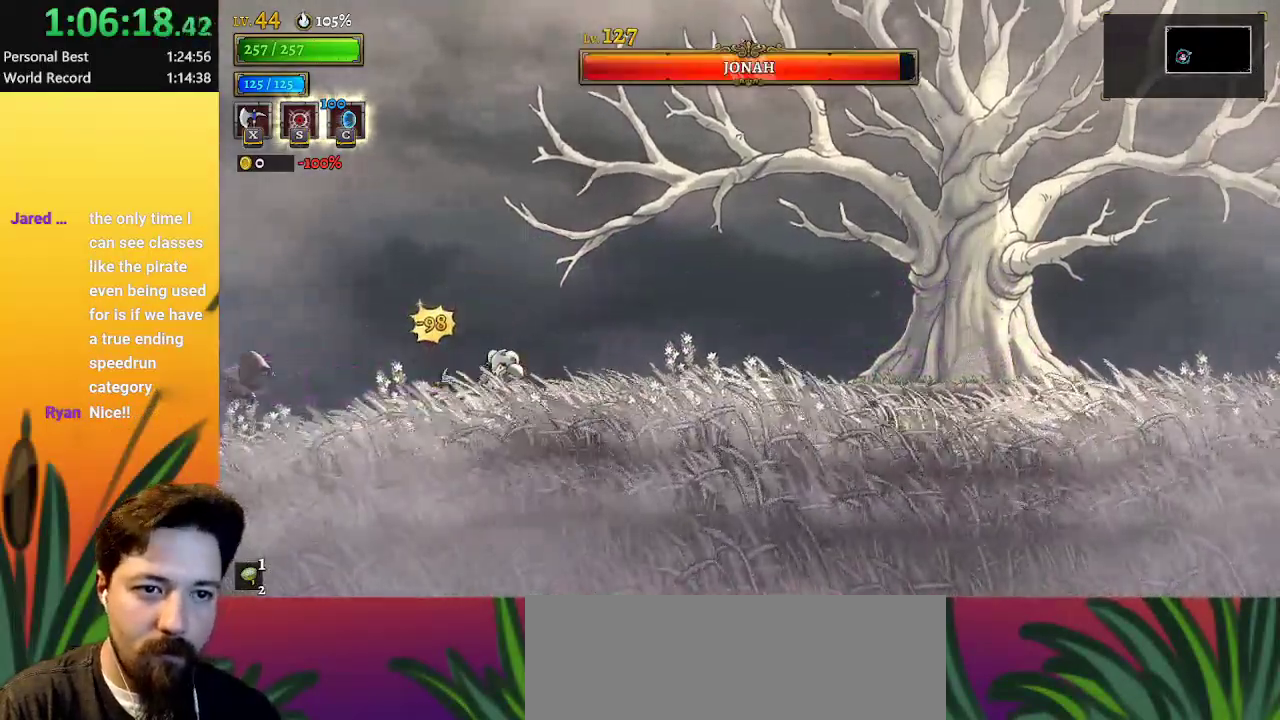
{"keys": ["left"], "events": [[117, "left", "down"]]}
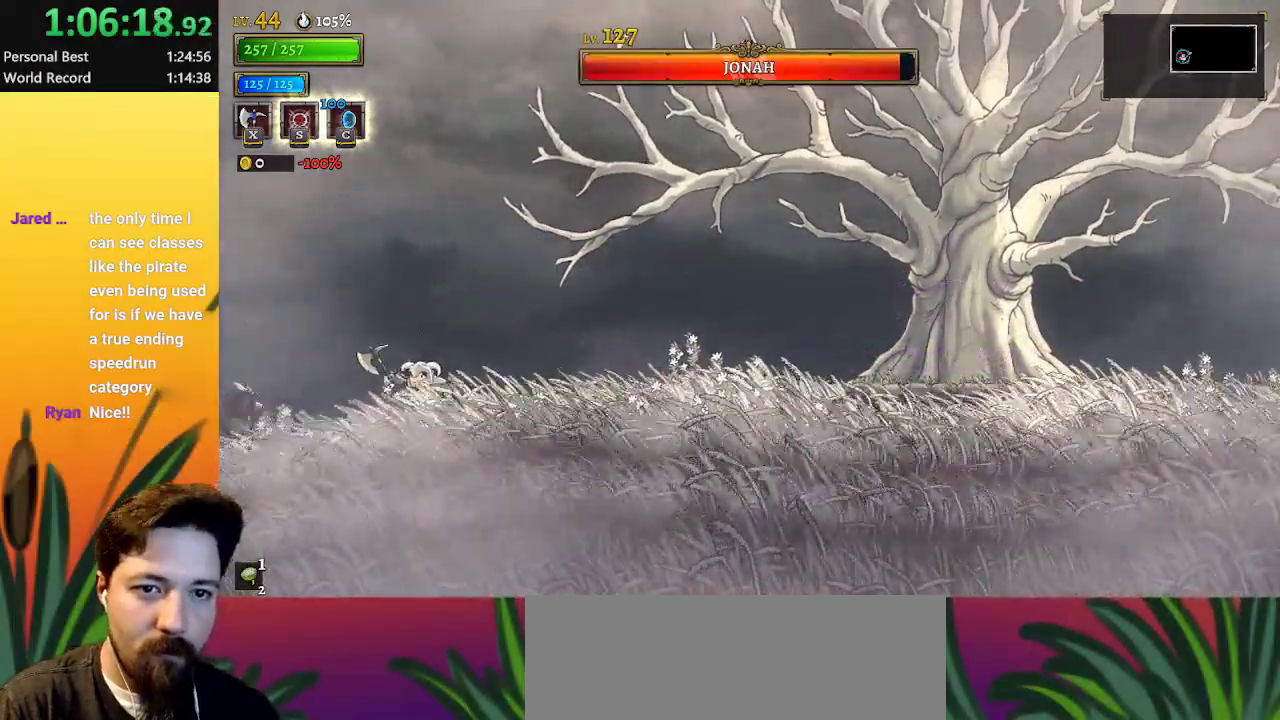
{"keys": [], "events": [[183, "x", "down"], [283, "x", "up"], [333, "left", "up"]]}
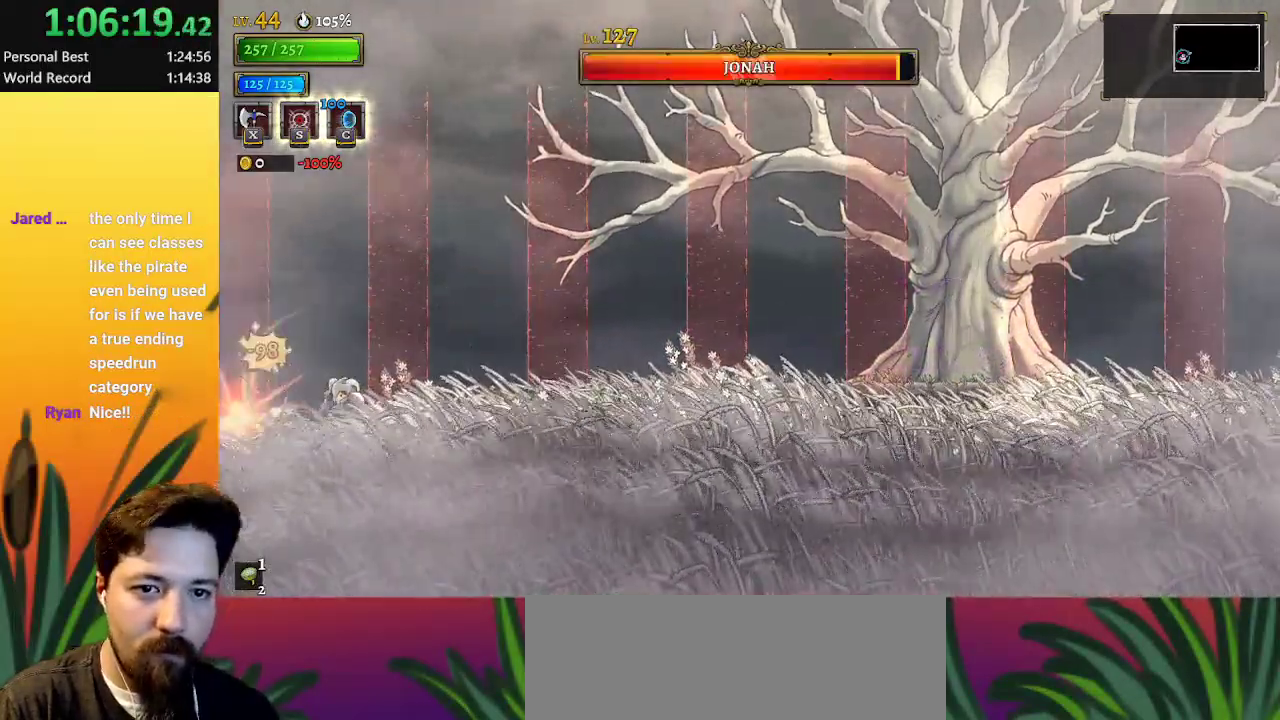
{"keys": ["x"], "events": [[350, "left", "down"], [483, "left", "up"], [483, "x", "down"]]}
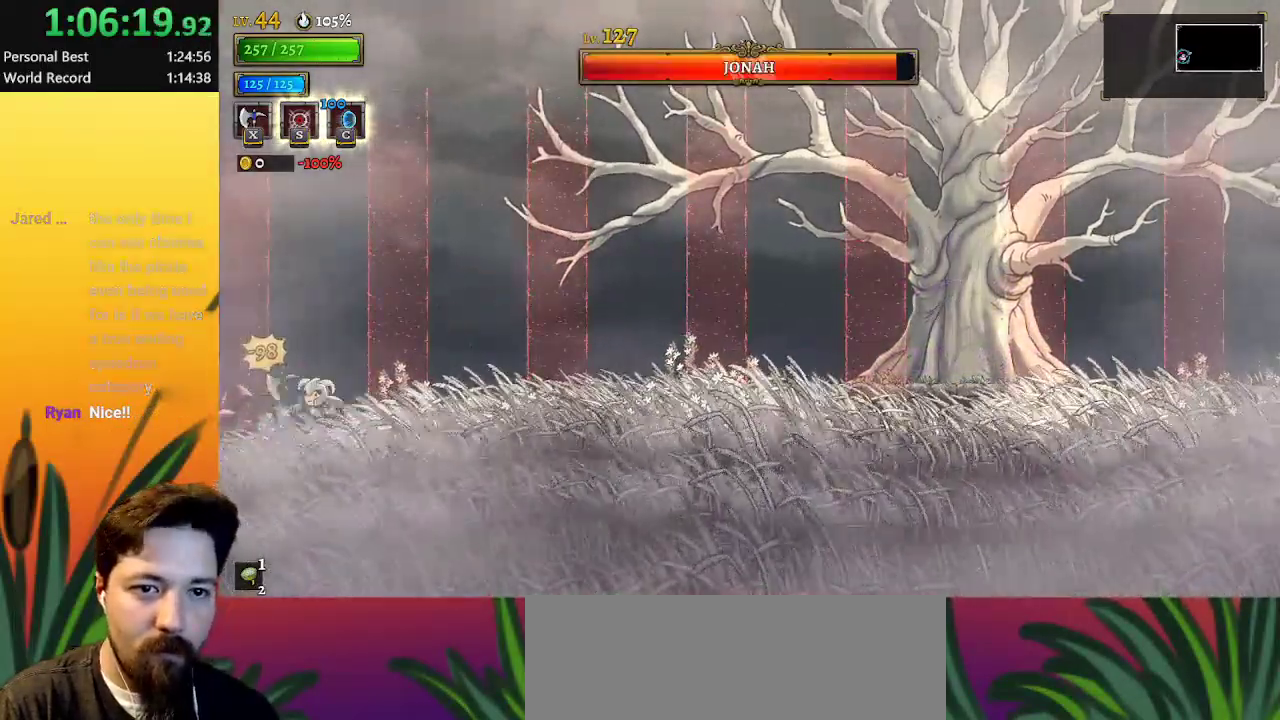
{"keys": [], "events": [[83, "x", "up"]]}
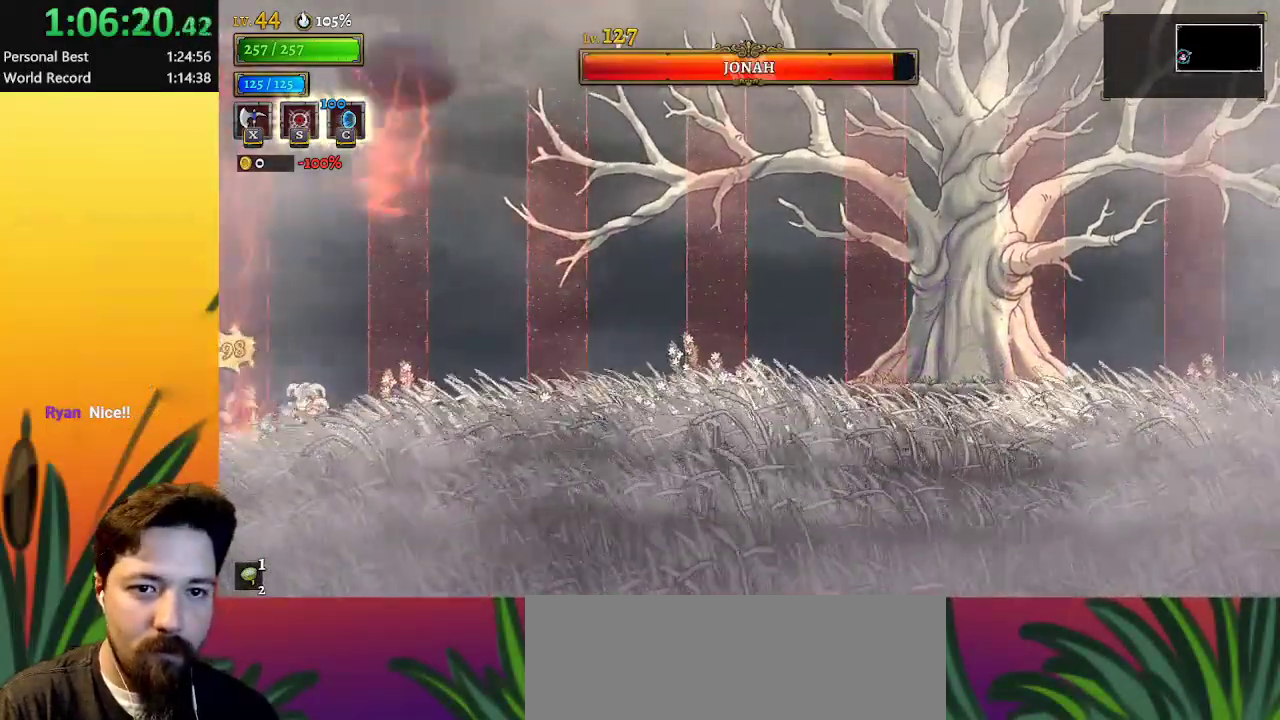
{"keys": [], "events": [[50, "x", "down"], [150, "x", "up"]]}
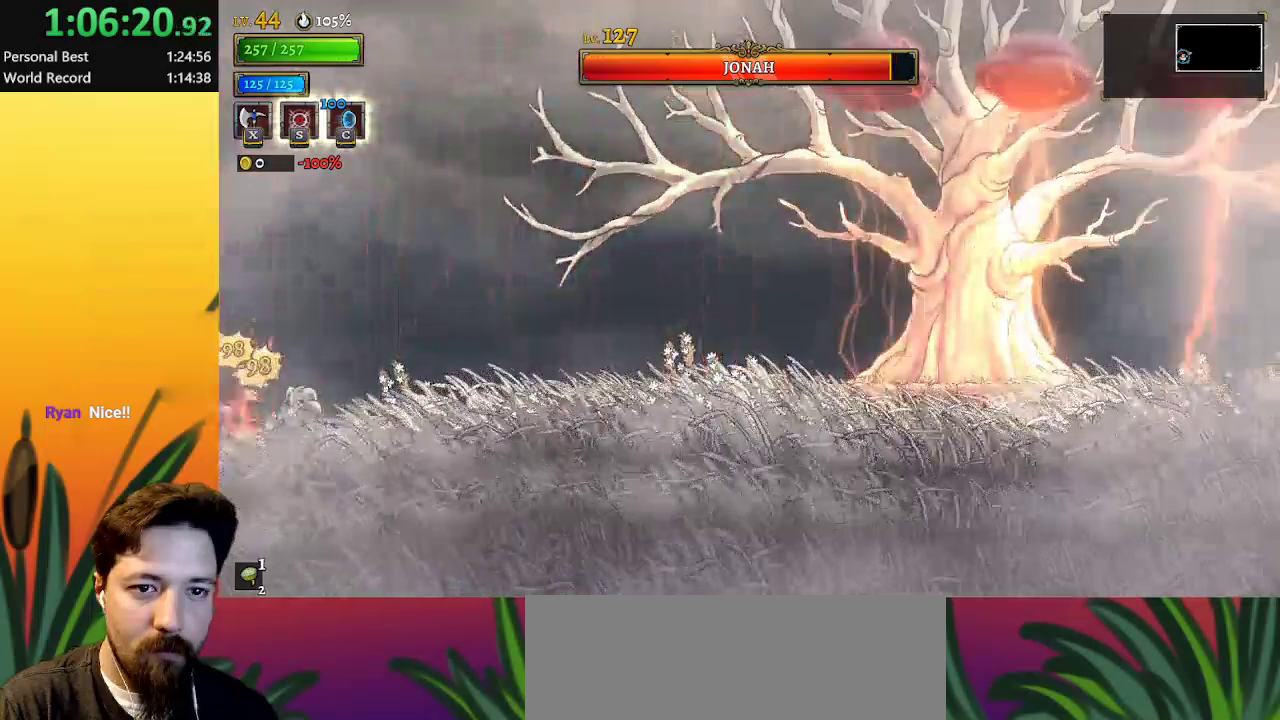
{"keys": [], "events": [[167, "x", "down"], [300, "x", "up"]]}